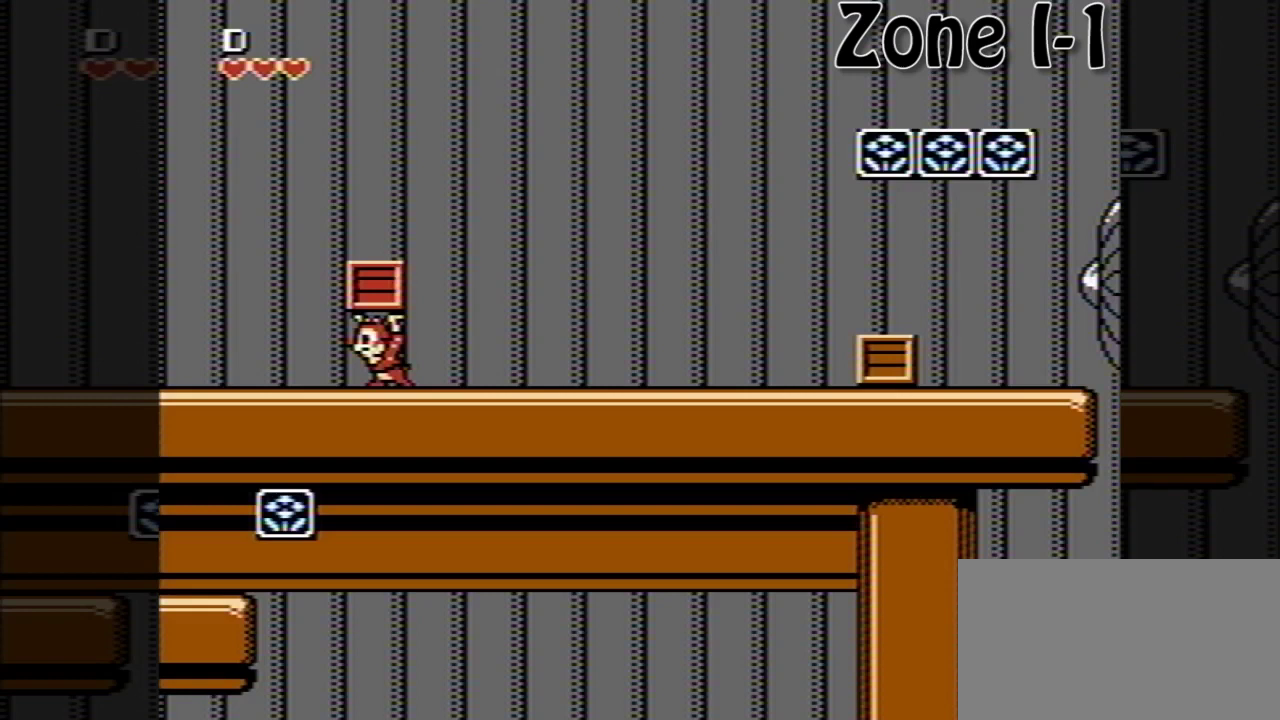
Gameplay with a controller (Nintendo layout); each line is a JSON object with the inputs held at the frame after it. "events" lists button and stick changes between this image and that frame as [ms after this image, input, new state], when the widget could be followed in between. Not read: DPAD_RIGHT L3 R3.
{"buttons": [], "events": []}
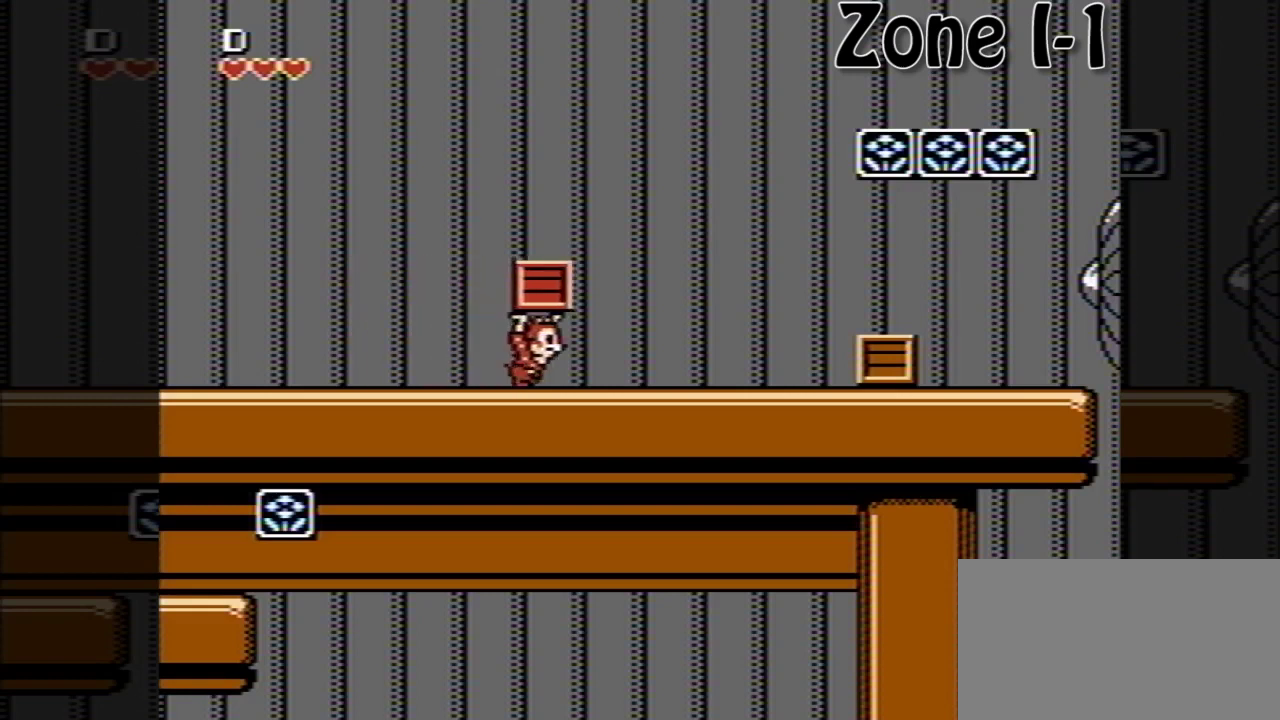
{"buttons": [], "events": []}
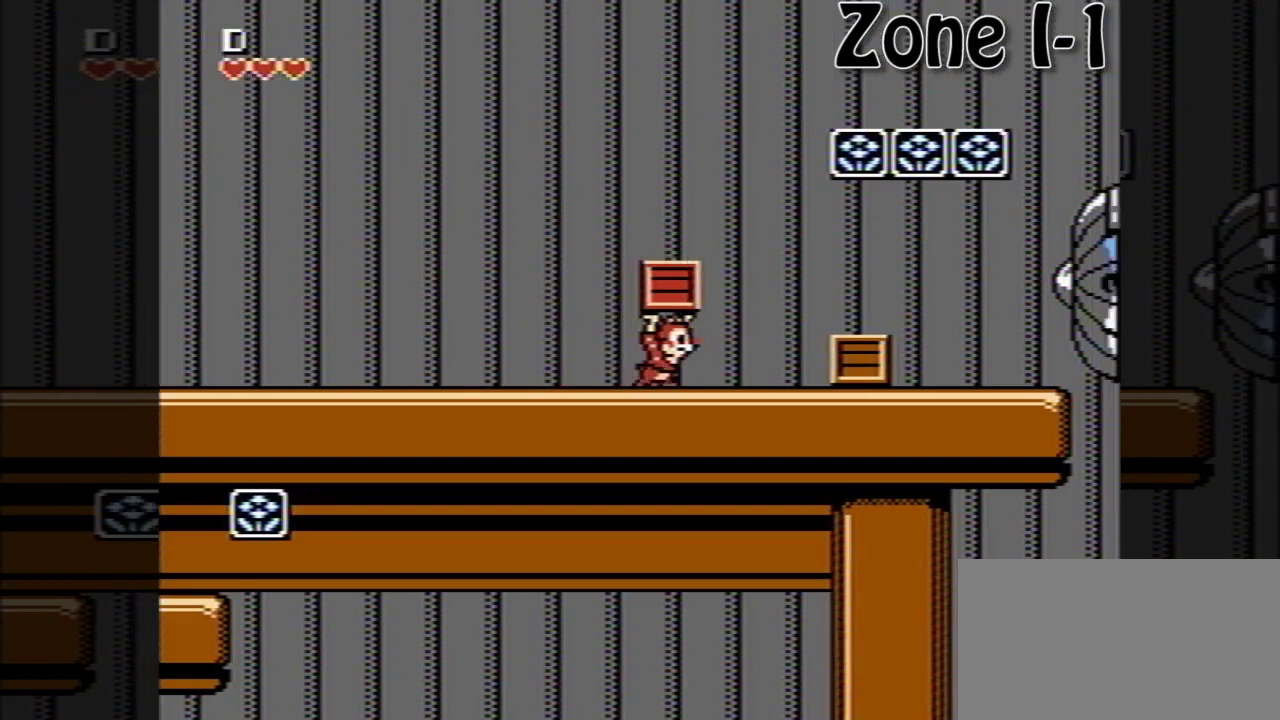
{"buttons": [], "events": []}
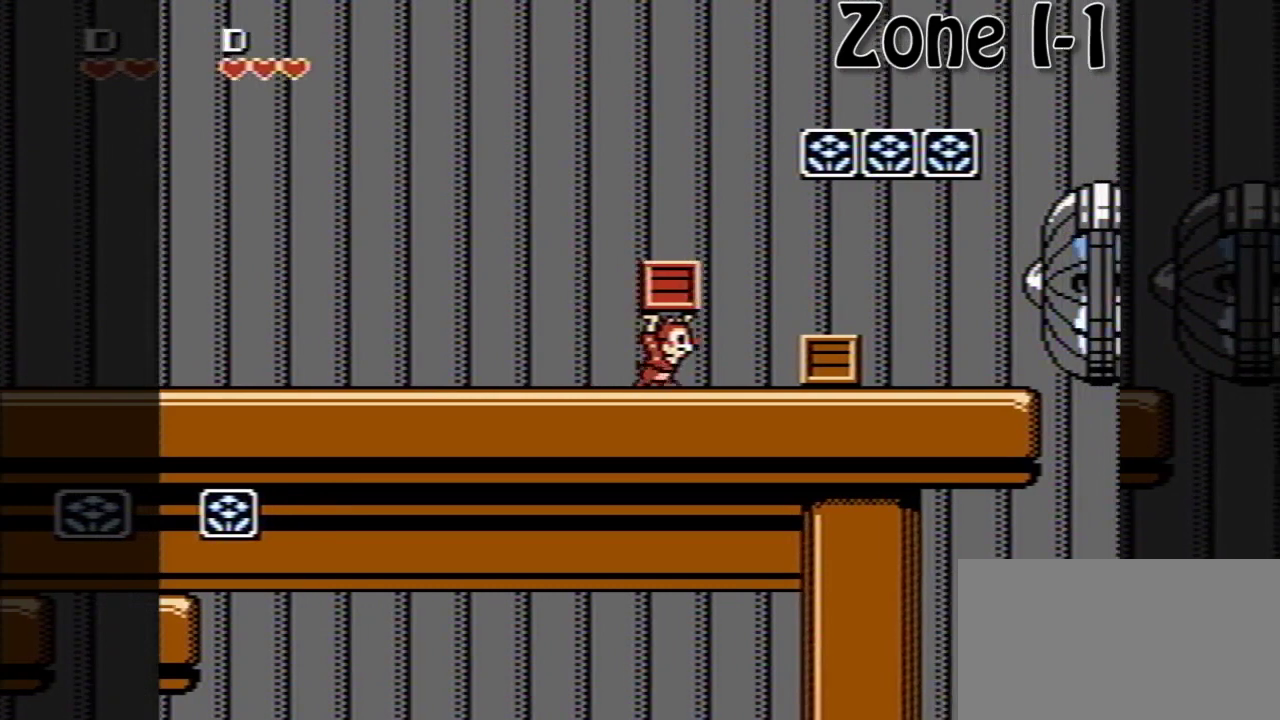
{"buttons": [], "events": []}
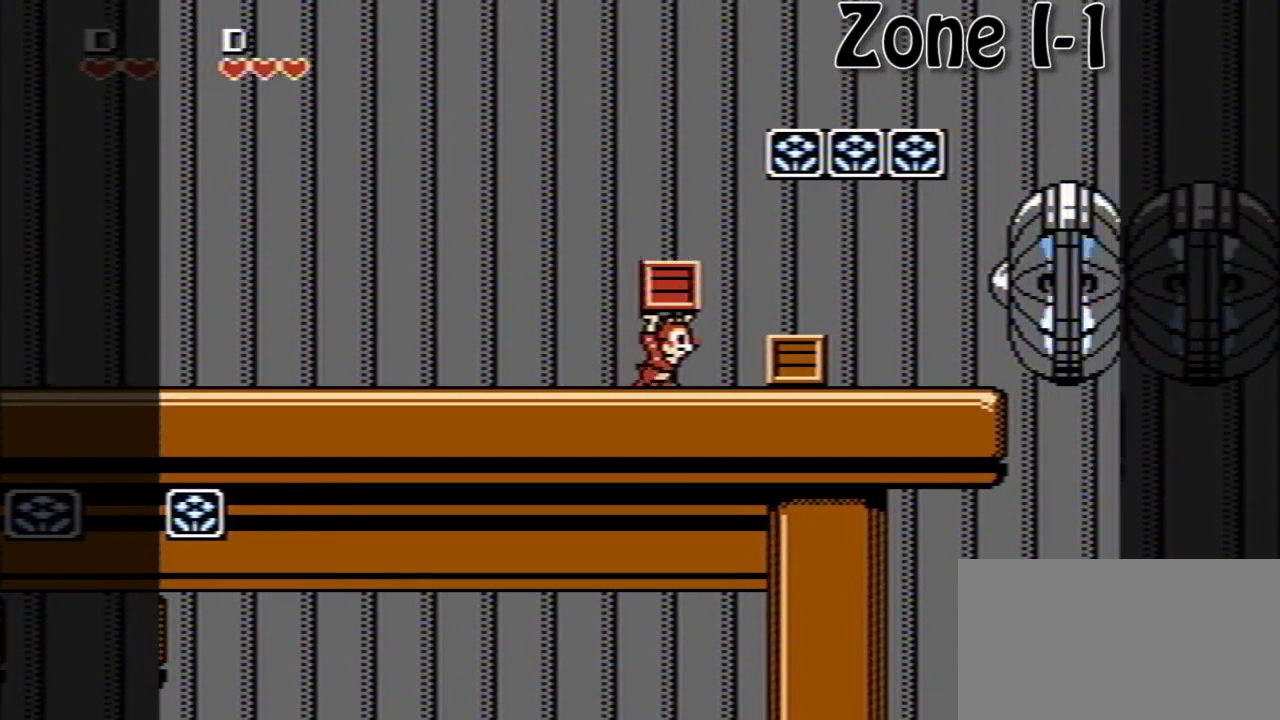
{"buttons": [], "events": []}
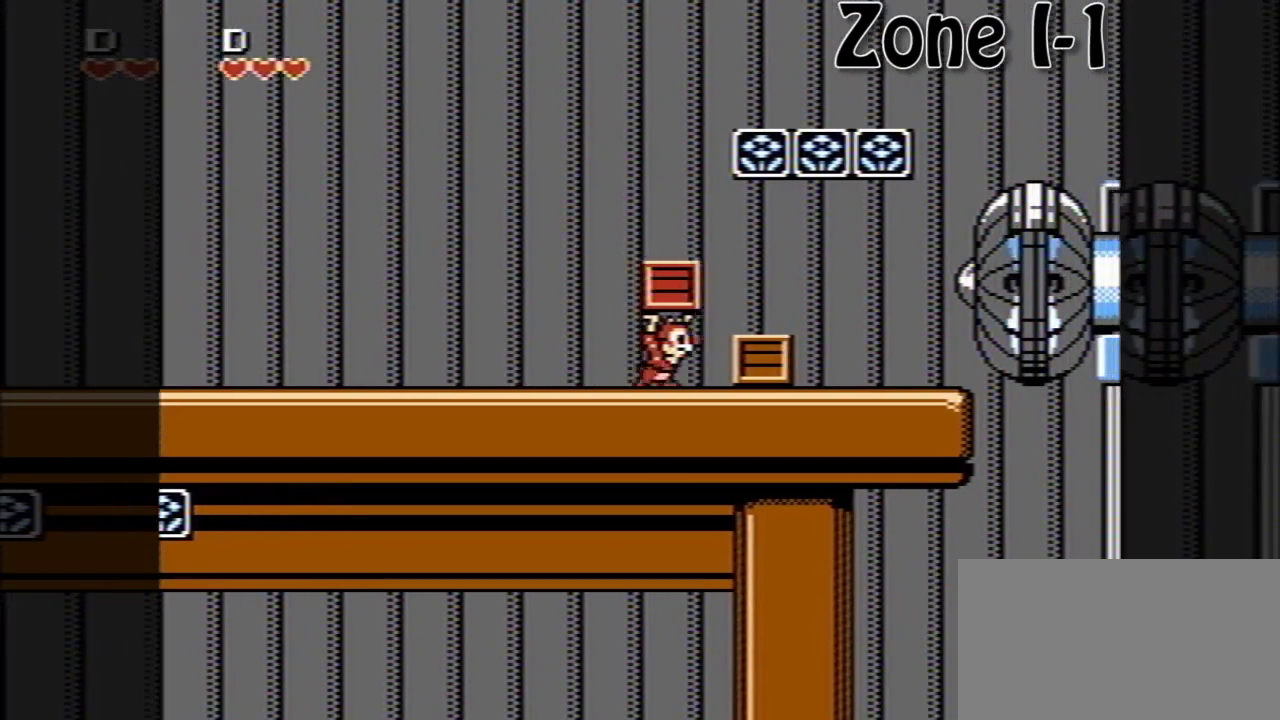
{"buttons": ["A"], "events": [[240, "A", "down"]]}
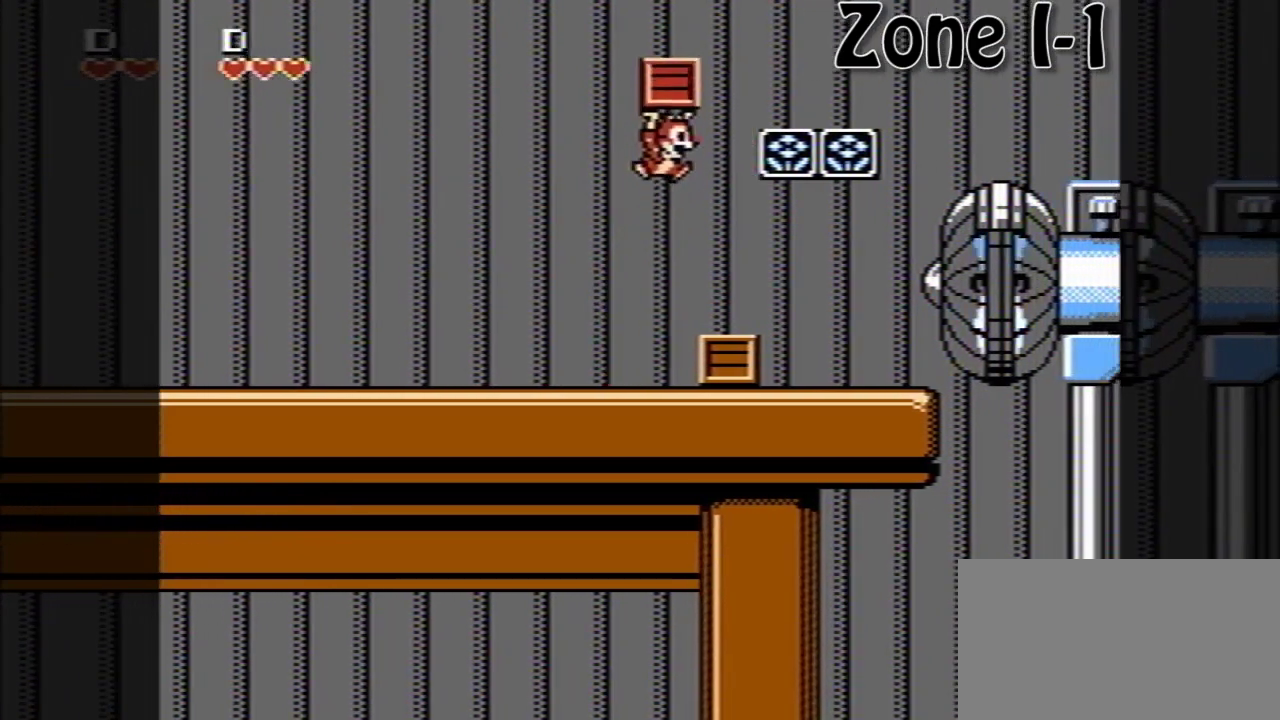
{"buttons": [], "events": [[80, "A", "up"]]}
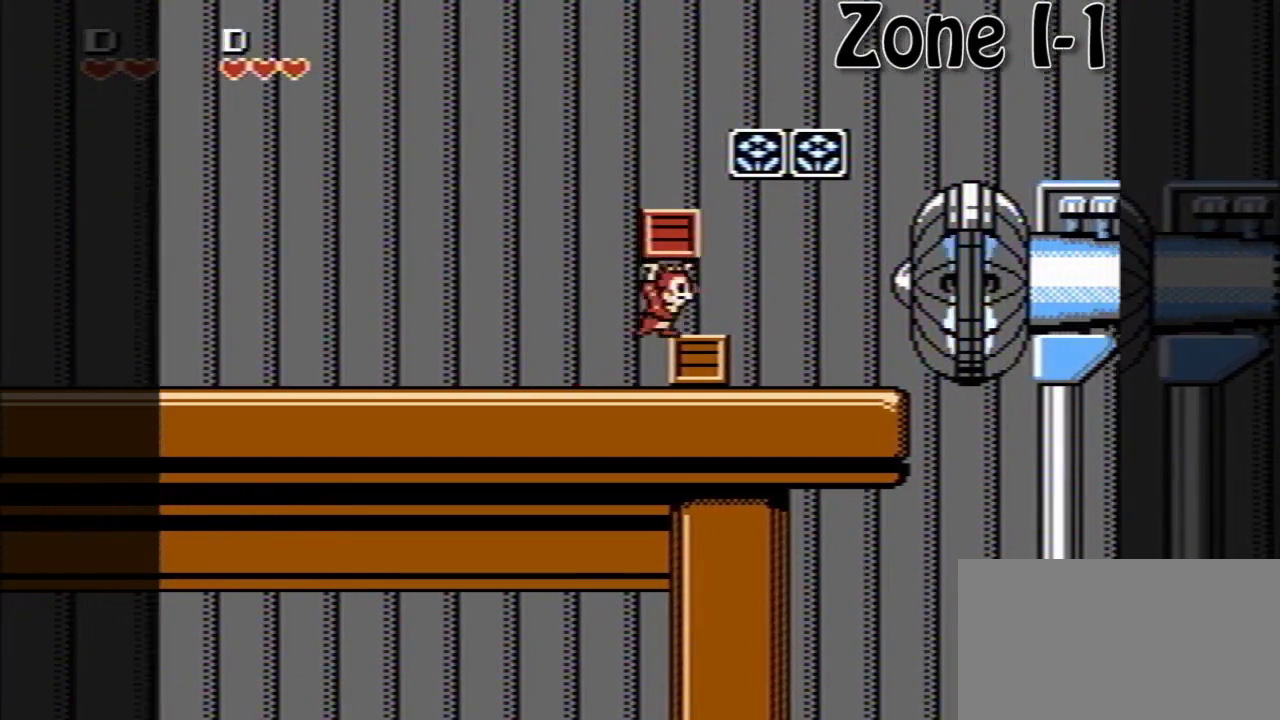
{"buttons": [], "events": []}
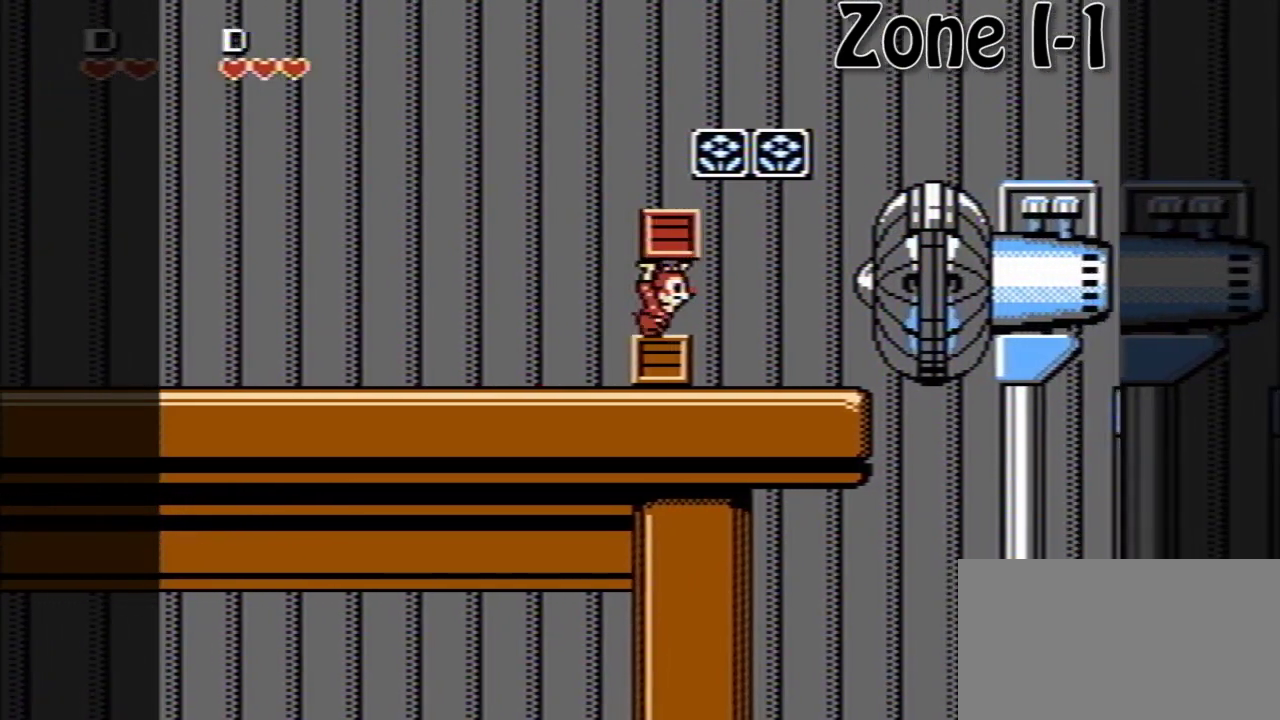
{"buttons": ["A"], "events": [[240, "A", "down"]]}
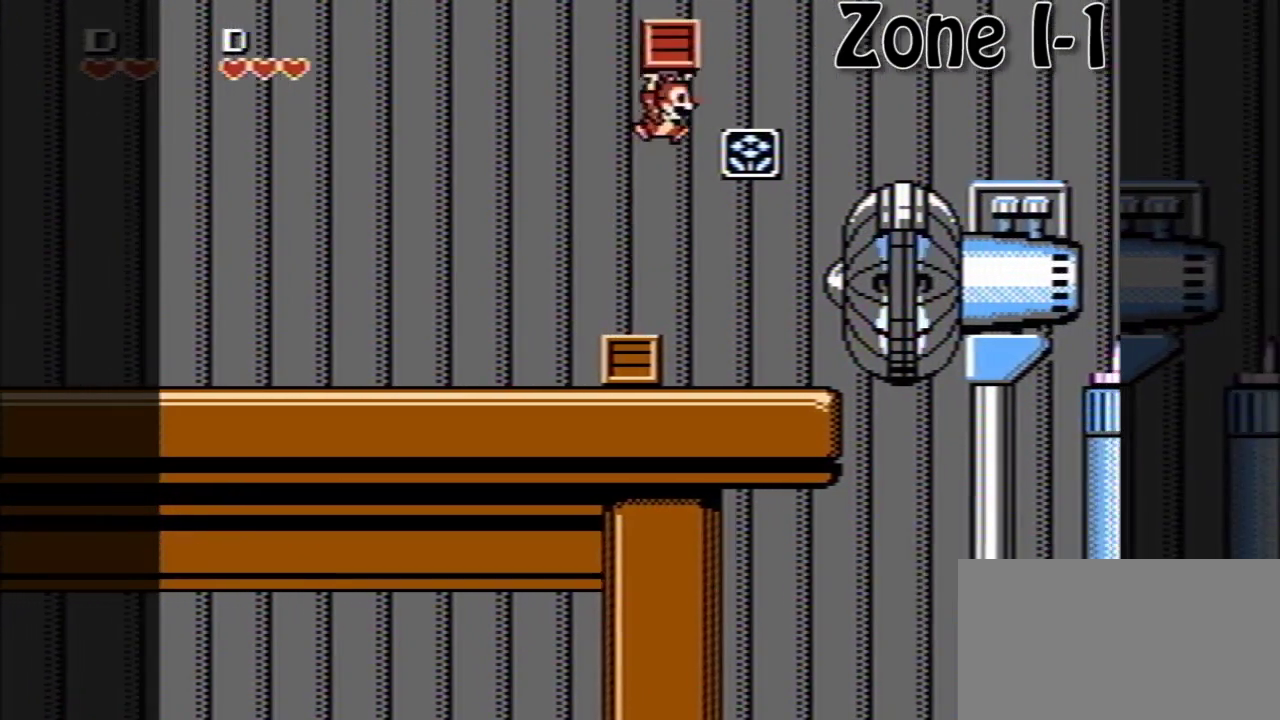
{"buttons": [], "events": [[240, "A", "up"]]}
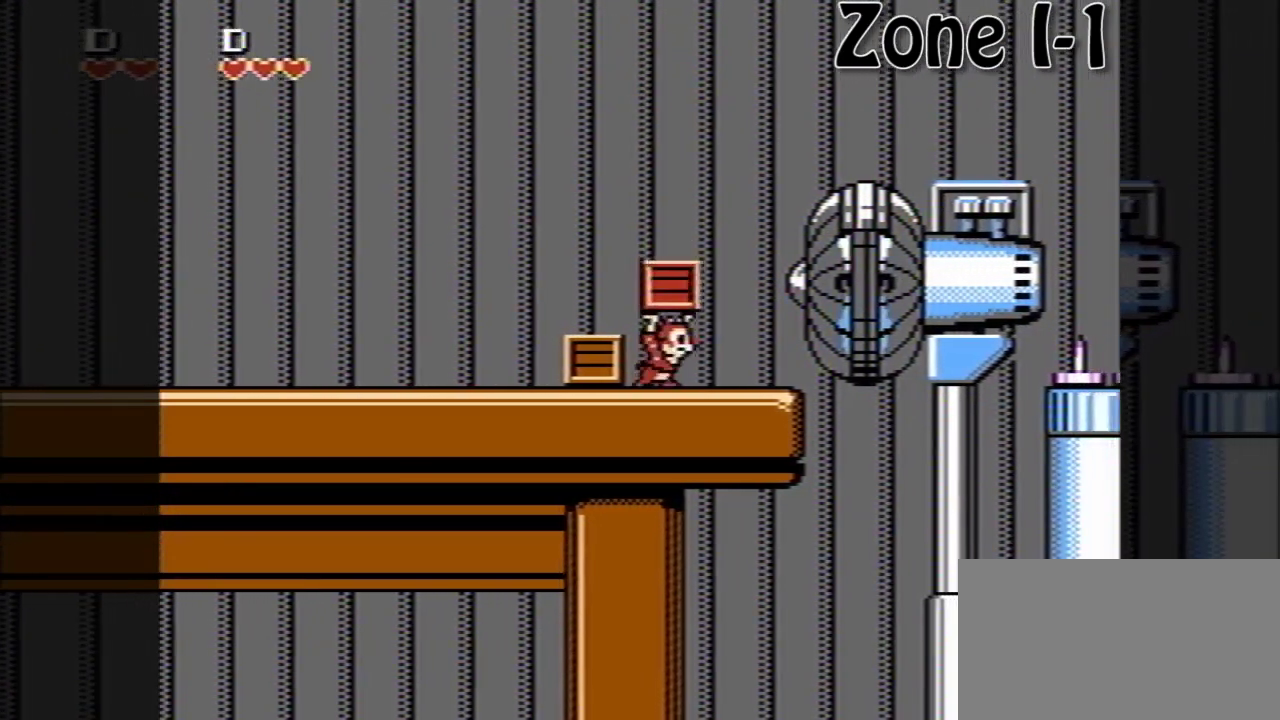
{"buttons": [], "events": []}
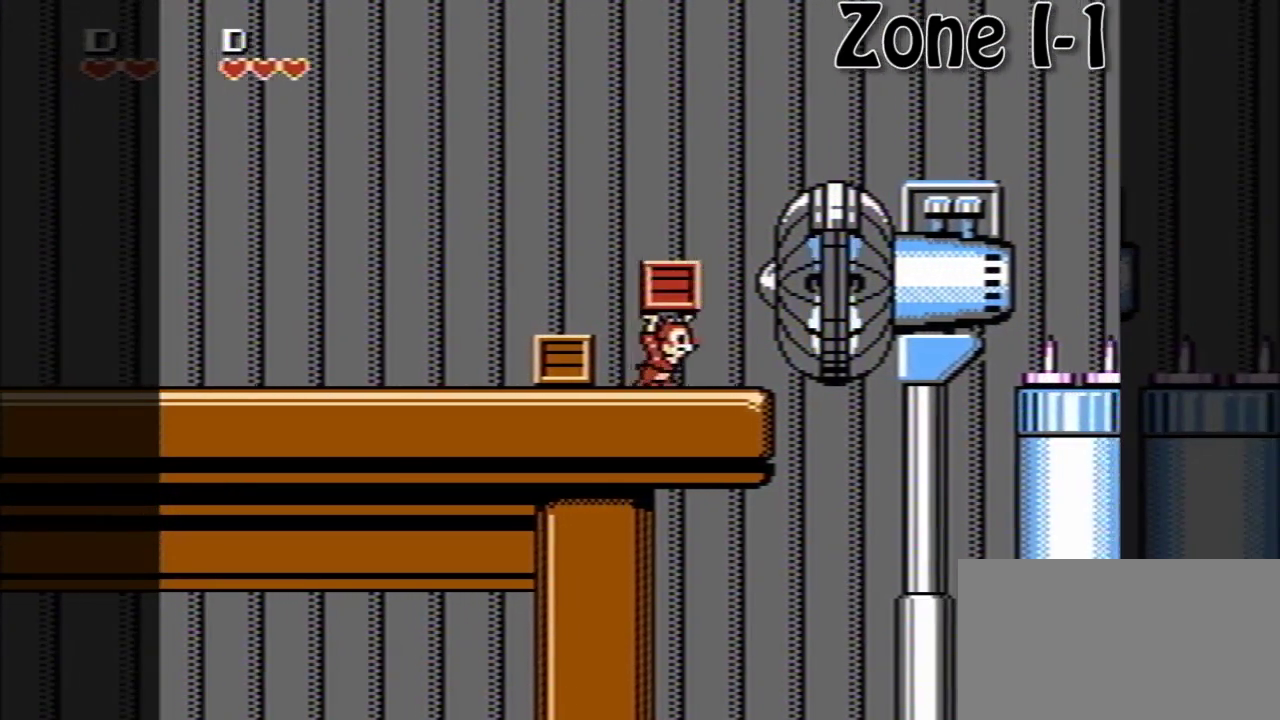
{"buttons": [], "events": []}
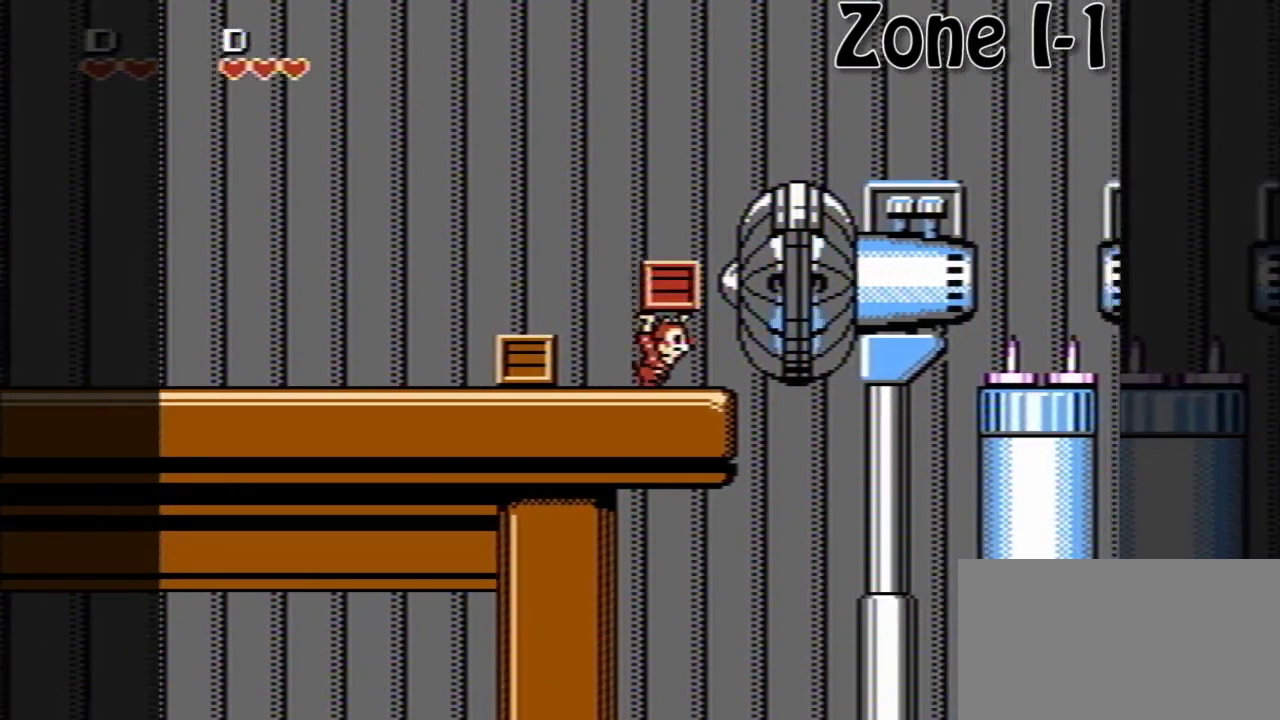
{"buttons": ["A"], "events": [[160, "A", "down"]]}
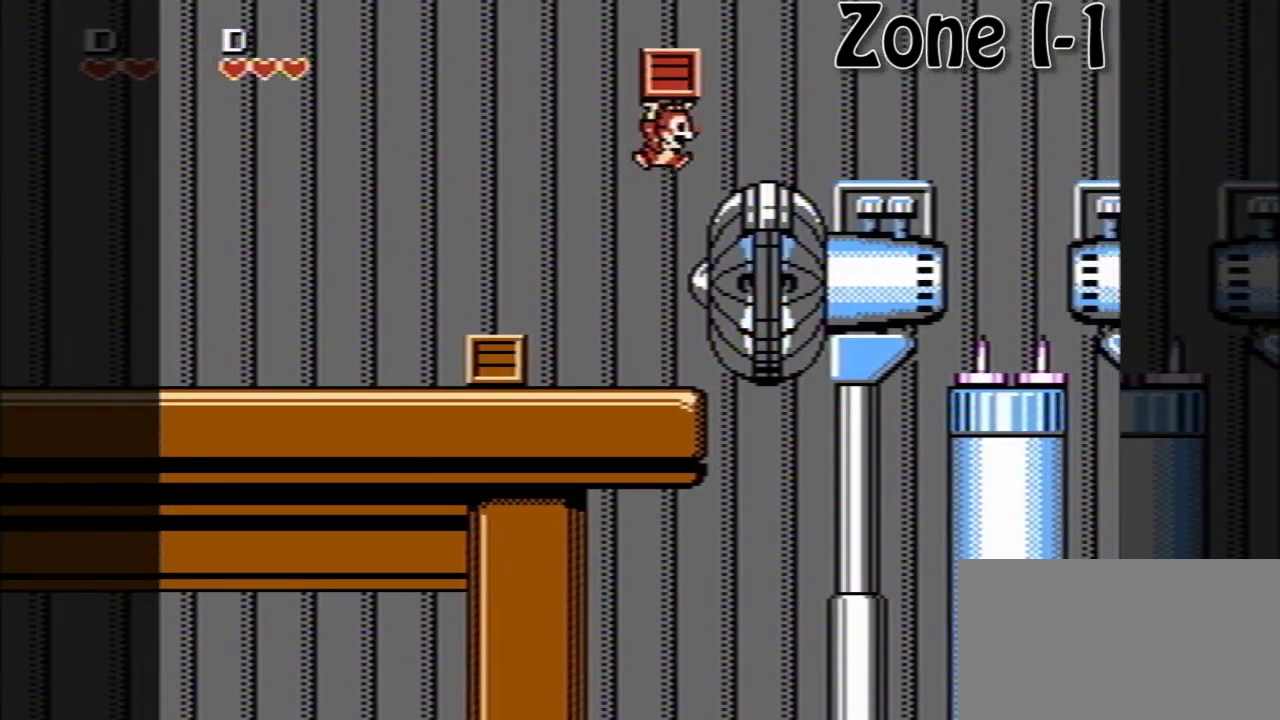
{"buttons": ["A"], "events": [[200, "A", "up"], [440, "A", "down"]]}
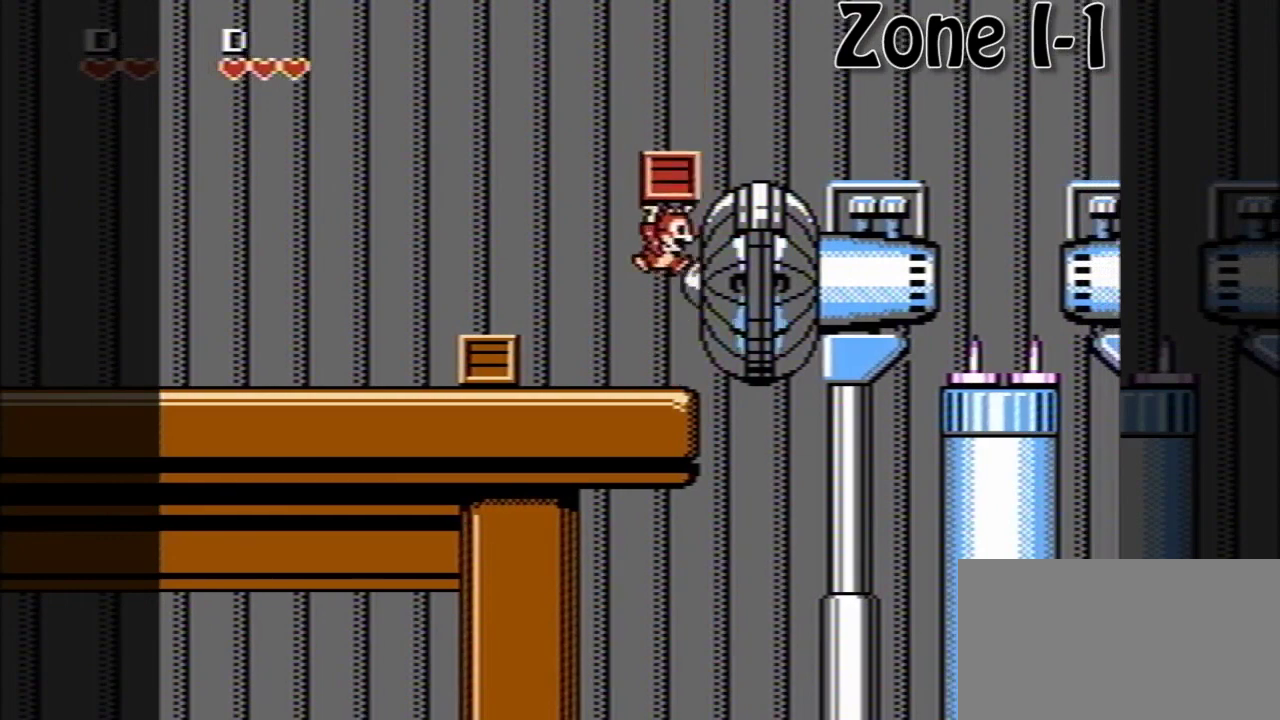
{"buttons": [], "events": [[400, "A", "up"]]}
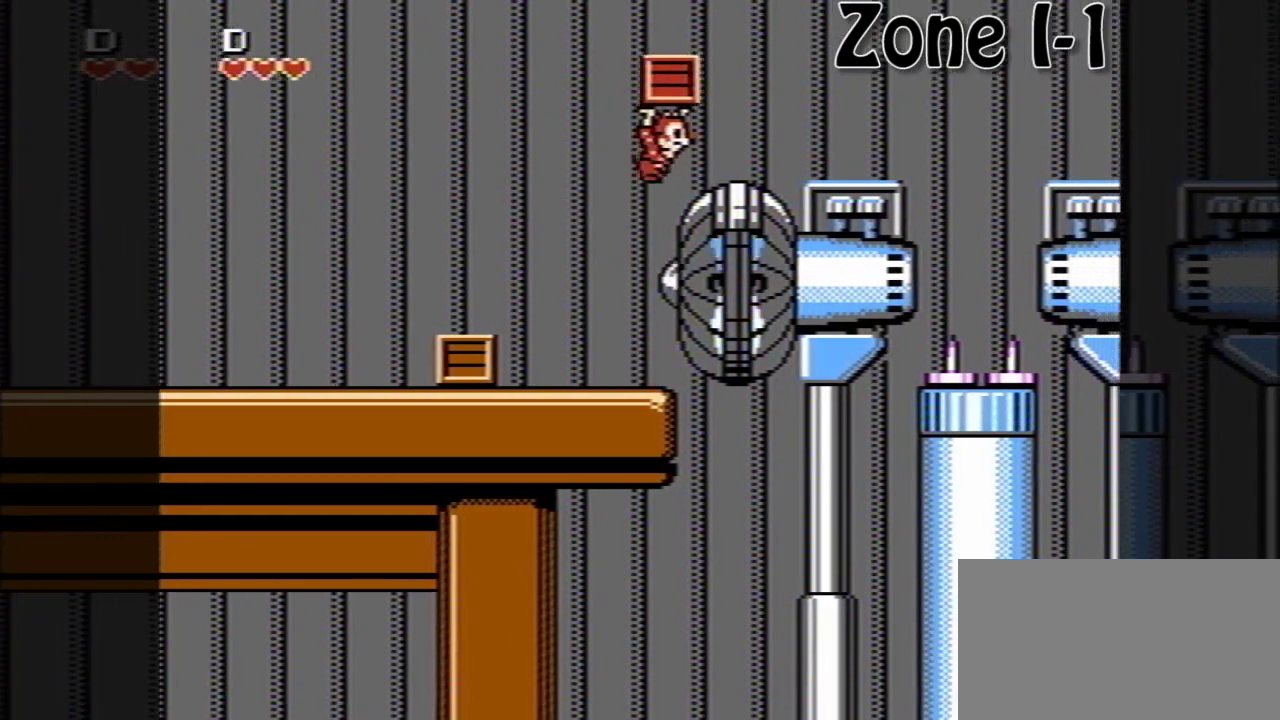
{"buttons": [], "events": []}